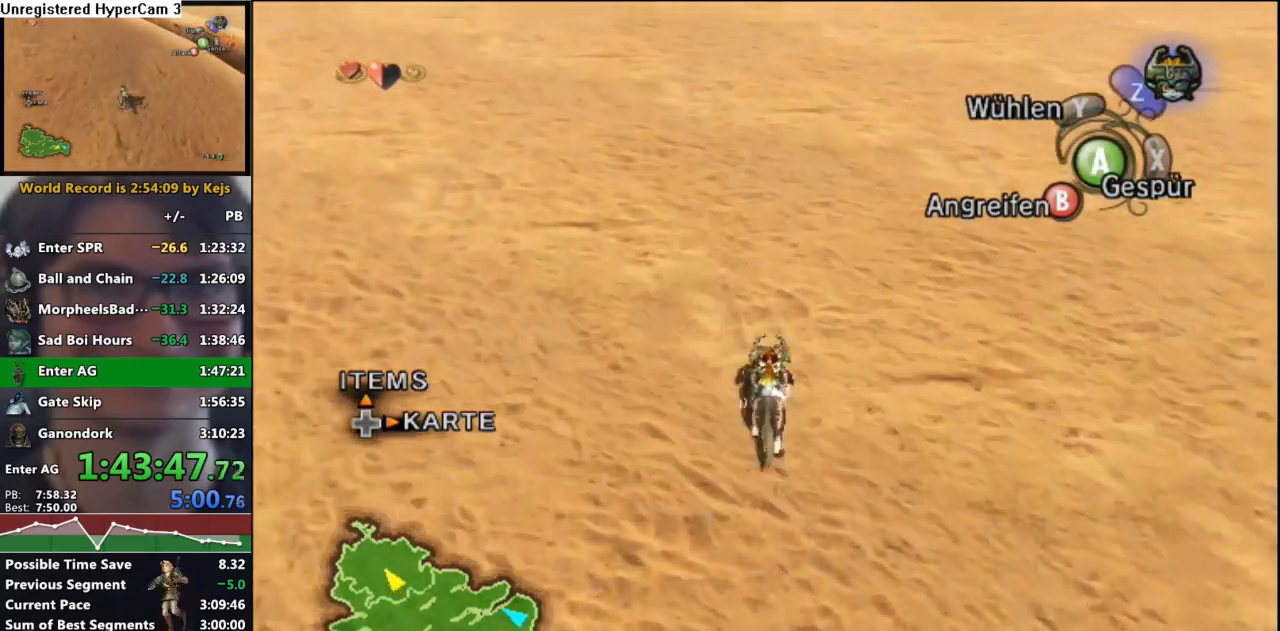
Gameplay with a controller (Nintendo layout); each line is a JSON object with the inputs held at the frame after it. "events" lists button and stick changes between this image and that frame as [ms after this image, input, new state], when the widget could be followed in between. Not read: L3 R3 START.
{"buttons": ["A"], "left_stick": "up", "right_stick": "center", "events": [[50, "A", "up"], [117, "A", "down"], [200, "A", "up"], [300, "A", "down"], [383, "A", "up"], [467, "A", "down"]]}
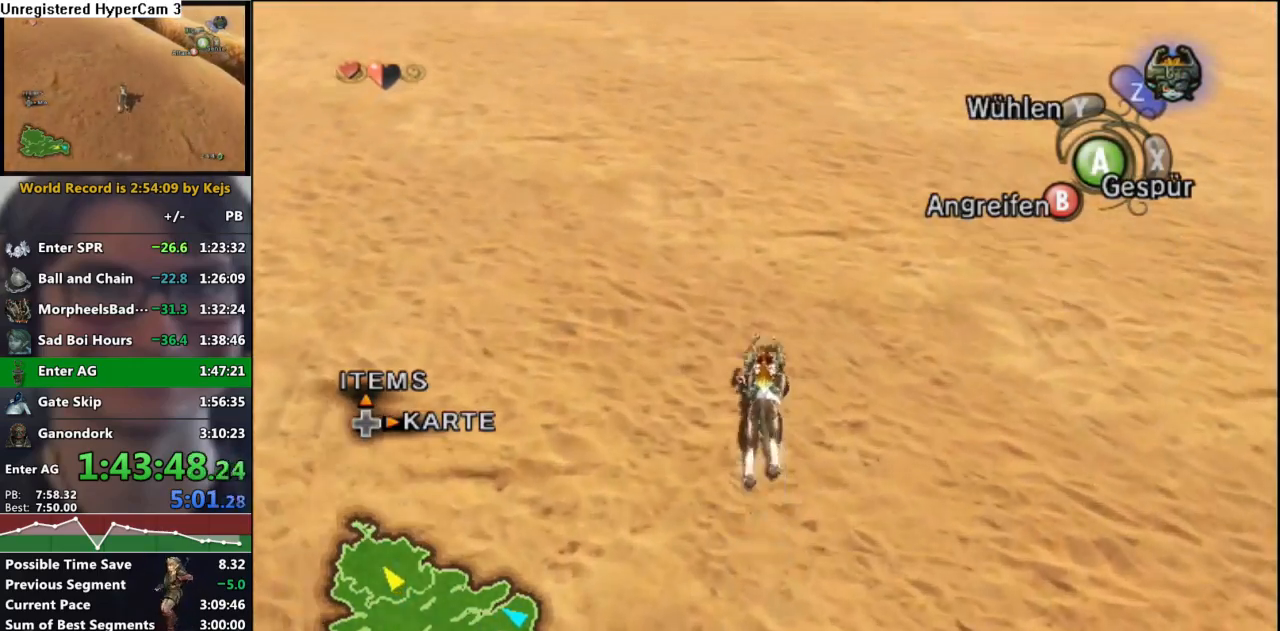
{"buttons": ["A"], "left_stick": "up", "right_stick": "center", "events": [[33, "A", "up"], [117, "A", "down"], [200, "A", "up"], [300, "A", "down"], [350, "A", "up"], [450, "A", "down"]]}
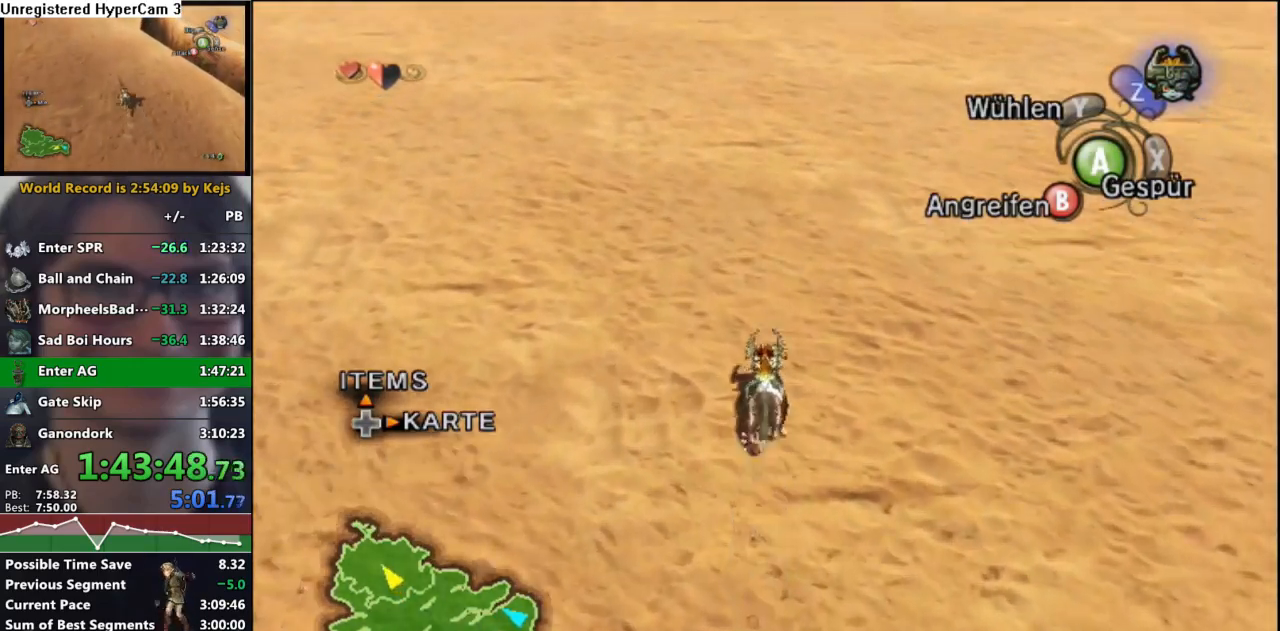
{"buttons": [], "left_stick": "up", "right_stick": "center", "events": [[17, "A", "up"], [117, "A", "down"], [183, "A", "up"], [283, "A", "down"], [350, "A", "up"], [433, "A", "down"], [500, "A", "up"]]}
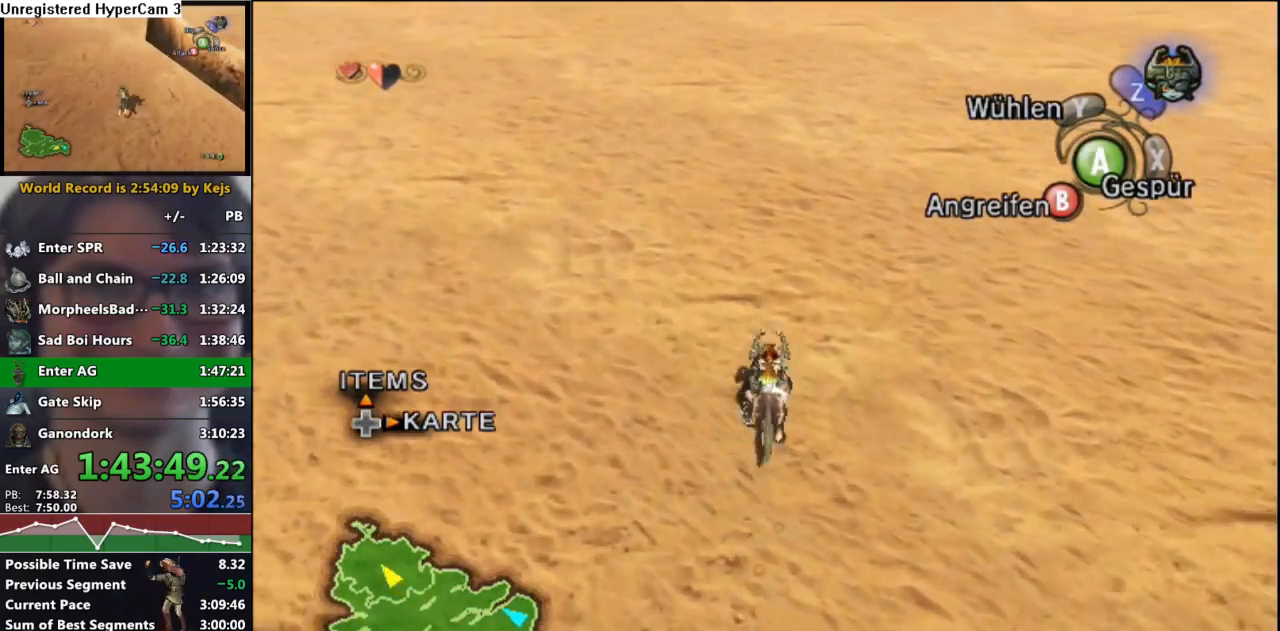
{"buttons": [], "left_stick": "up", "right_stick": "center", "events": [[83, "A", "down"], [150, "A", "up"], [267, "A", "down"], [317, "A", "up"], [417, "A", "down"], [467, "A", "up"]]}
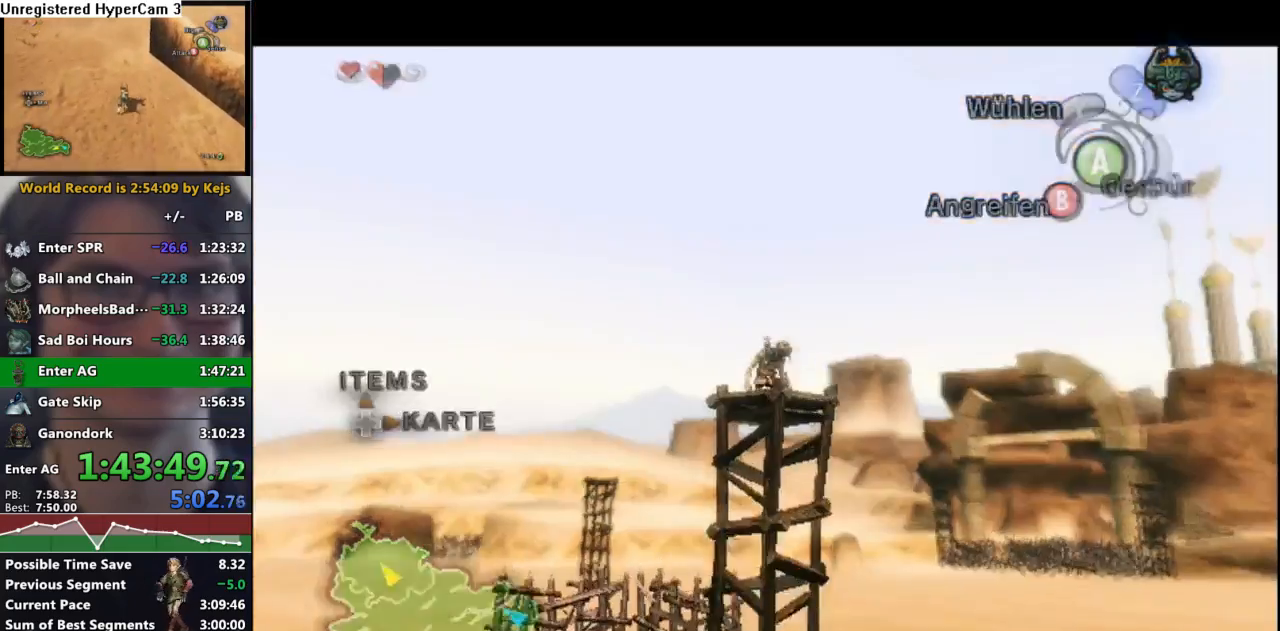
{"buttons": [], "left_stick": "center", "right_stick": "center", "events": [[50, "A", "down"], [133, "A", "up"], [217, "A", "down"], [317, "A", "up"], [383, "A", "down"], [417, "left_stick", "center"], [500, "A", "up"]]}
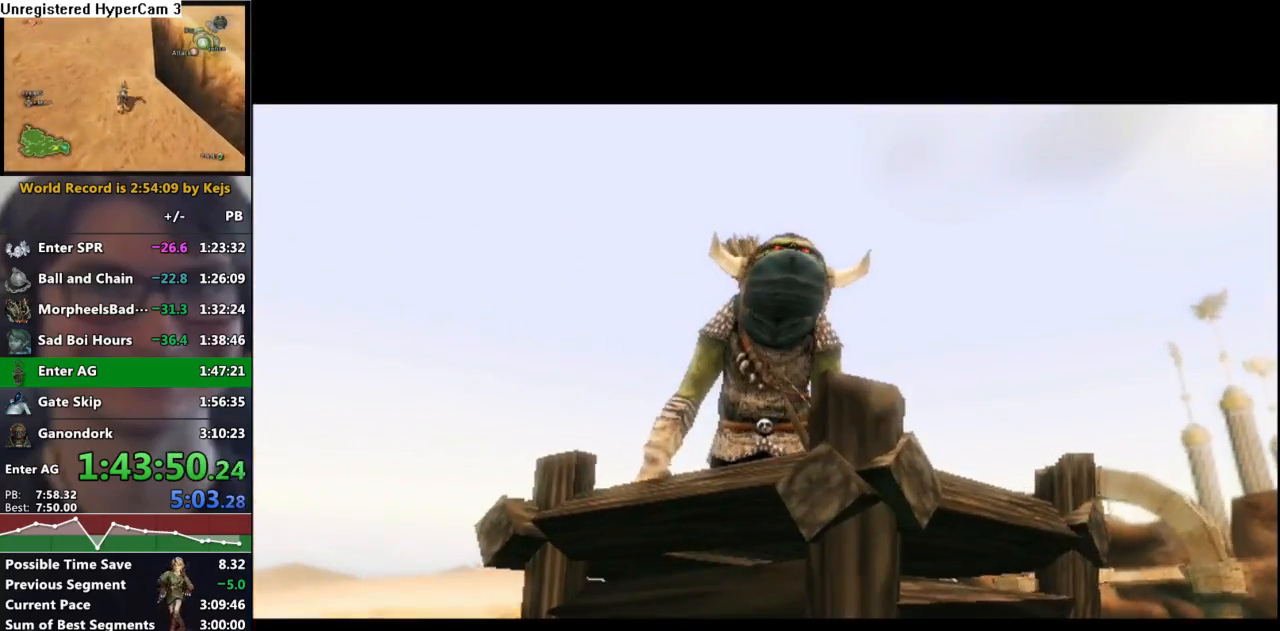
{"buttons": [], "left_stick": "center", "right_stick": "center", "events": [[67, "B", "down"], [117, "B", "up"], [150, "A", "down"], [200, "A", "up"], [233, "B", "down"], [283, "B", "up"], [300, "A", "down"], [333, "A", "up"], [400, "B", "down"], [433, "A", "down"], [450, "B", "up"], [500, "A", "up"]]}
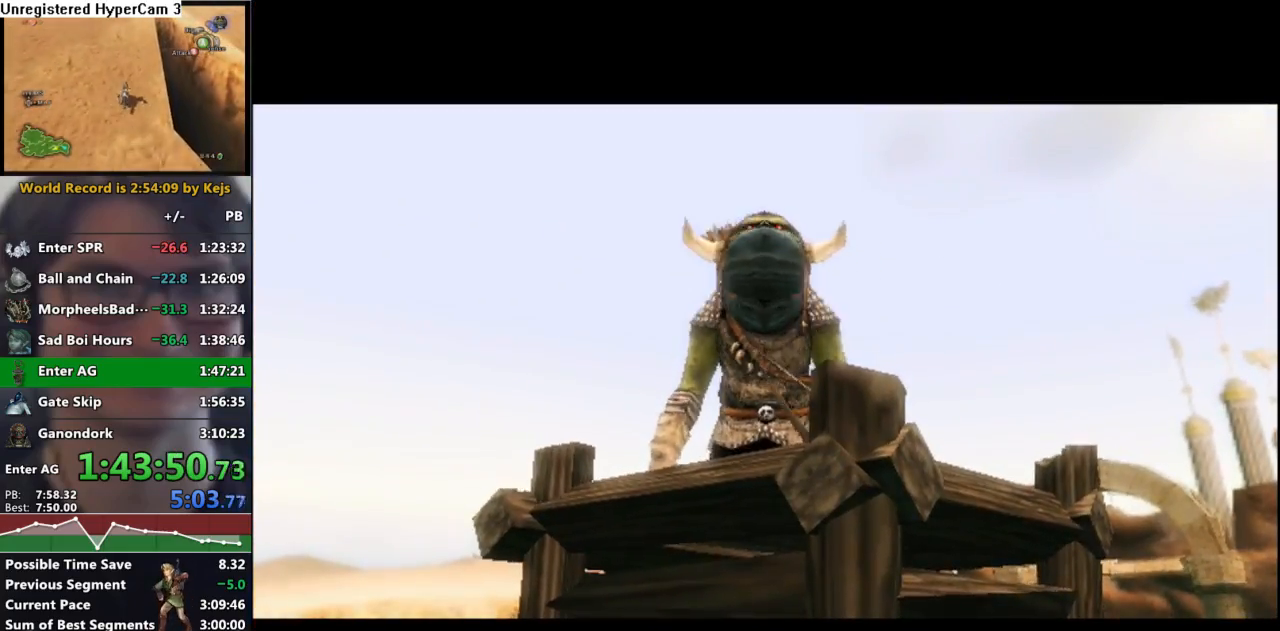
{"buttons": [], "left_stick": "center", "right_stick": "center", "events": [[17, "B", "down"], [50, "A", "down"], [83, "B", "up"], [200, "A", "up"]]}
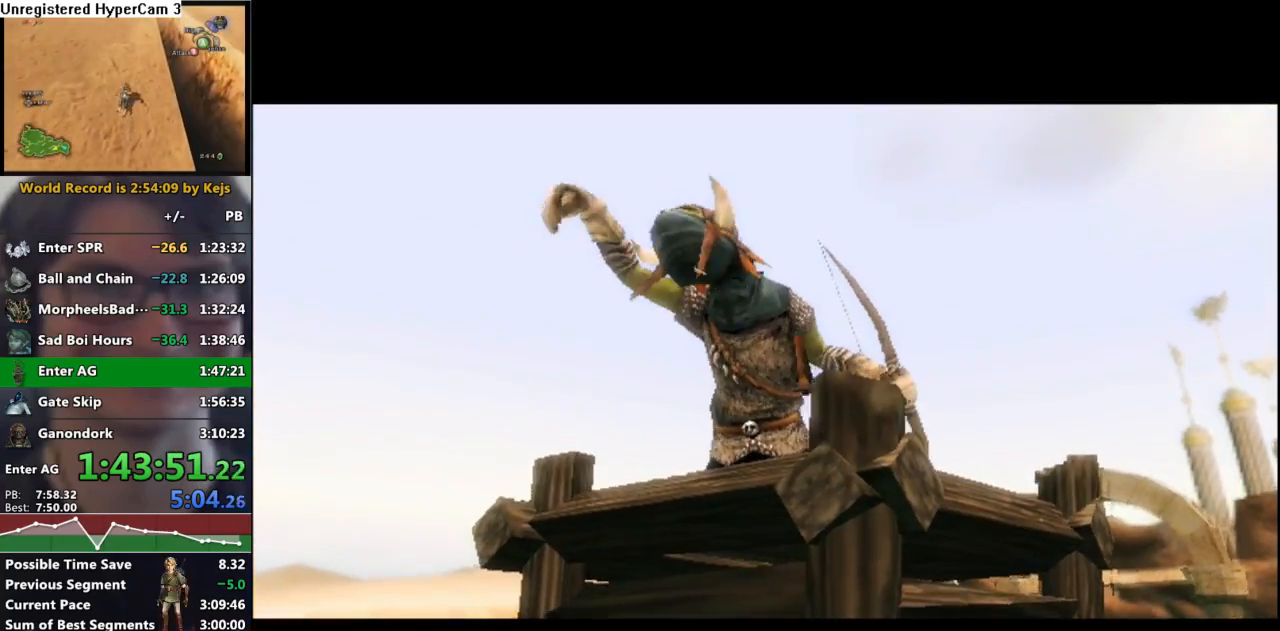
{"buttons": [], "left_stick": "center", "right_stick": "center", "events": []}
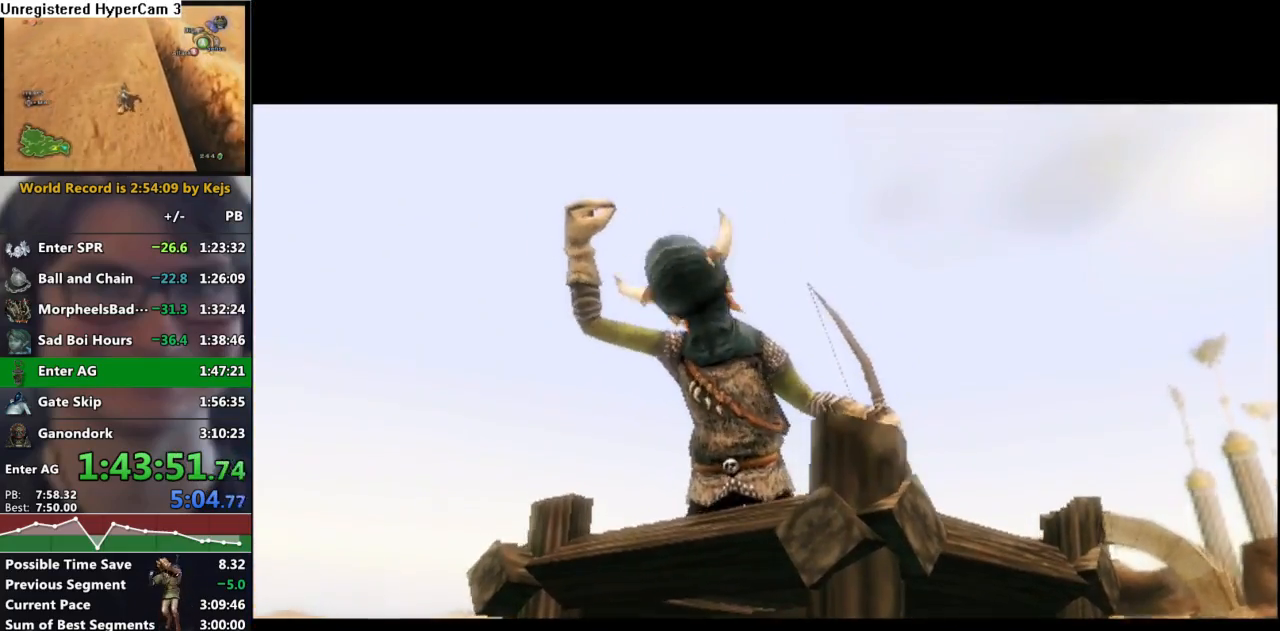
{"buttons": [], "left_stick": "center", "right_stick": "center", "events": []}
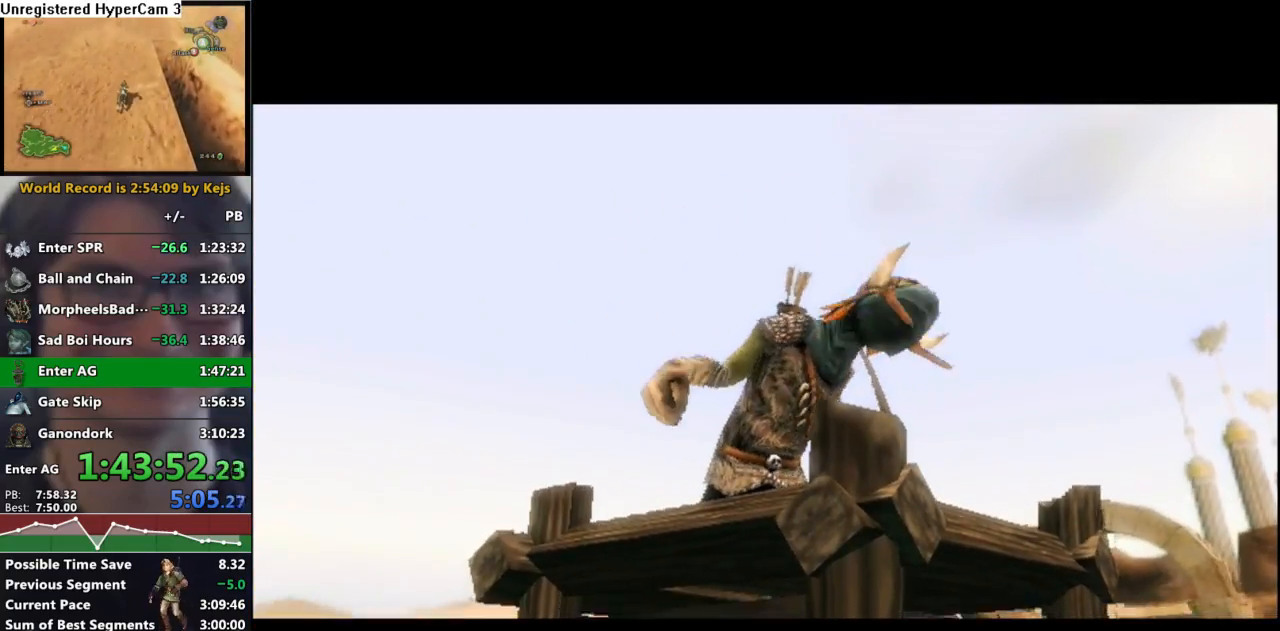
{"buttons": [], "left_stick": "center", "right_stick": "center", "events": []}
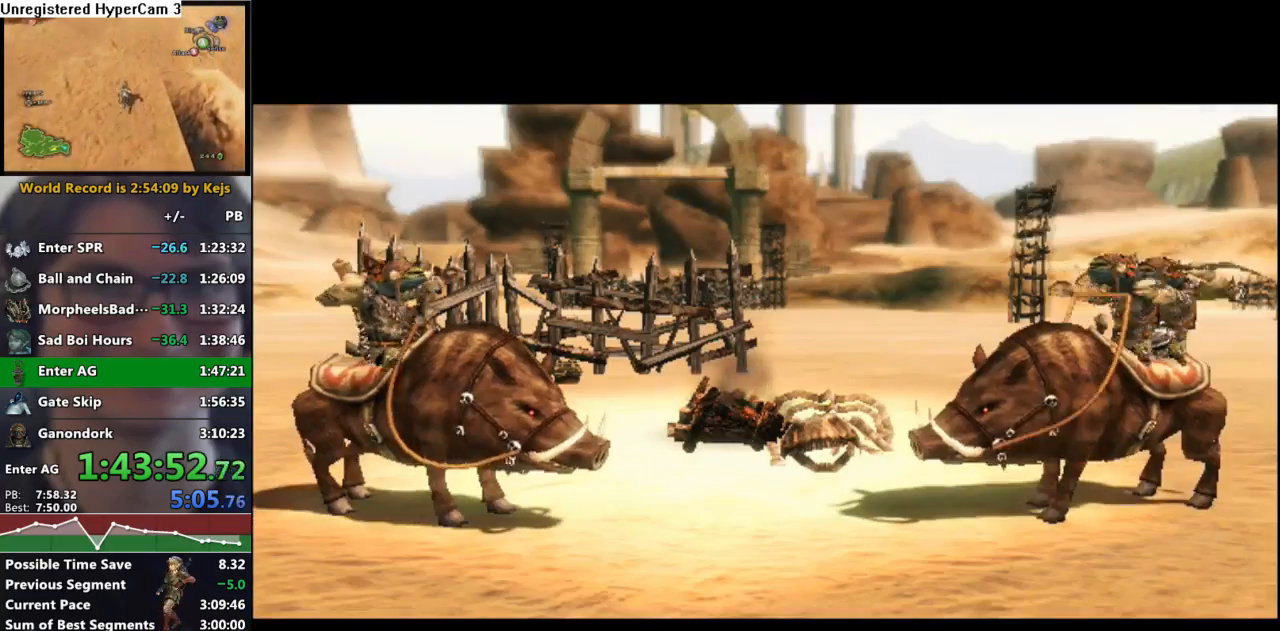
{"buttons": [], "left_stick": "center", "right_stick": "center", "events": []}
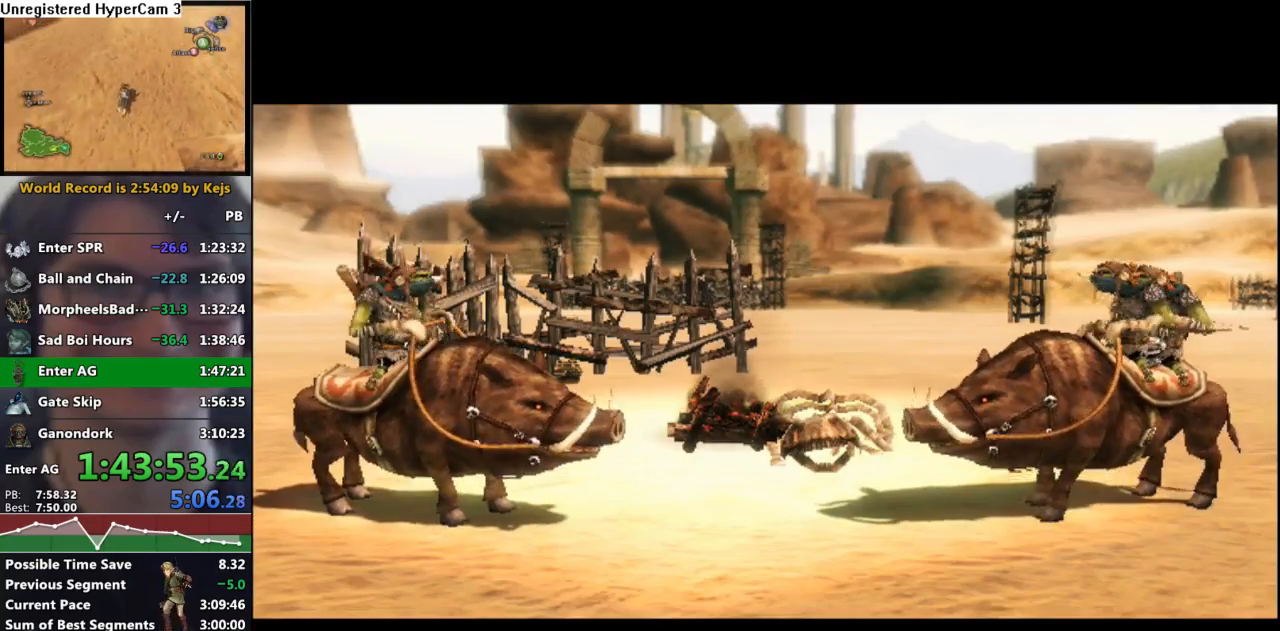
{"buttons": [], "left_stick": "center", "right_stick": "center", "events": []}
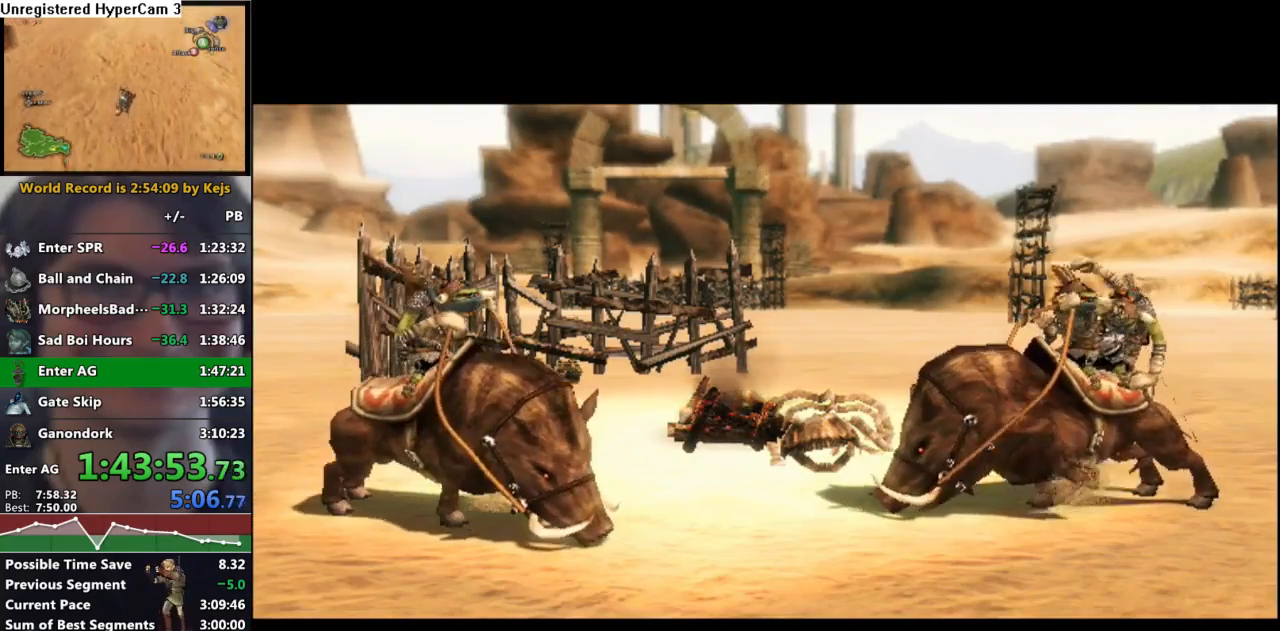
{"buttons": [], "left_stick": "center", "right_stick": "center", "events": []}
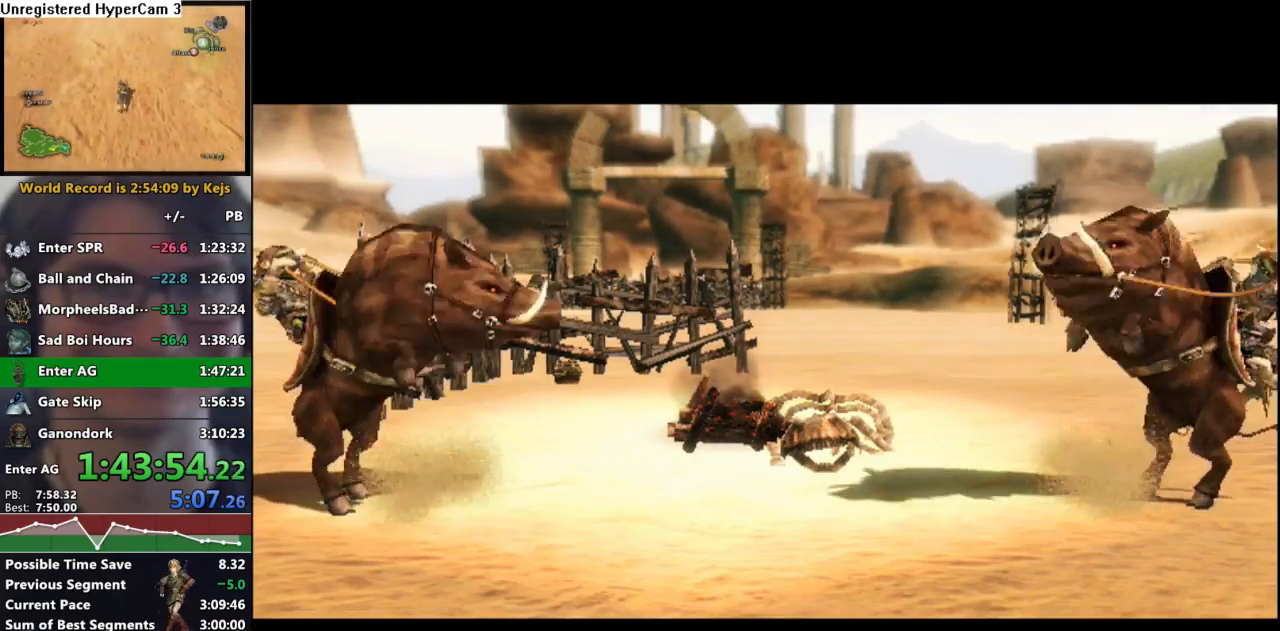
{"buttons": [], "left_stick": "center", "right_stick": "center", "events": []}
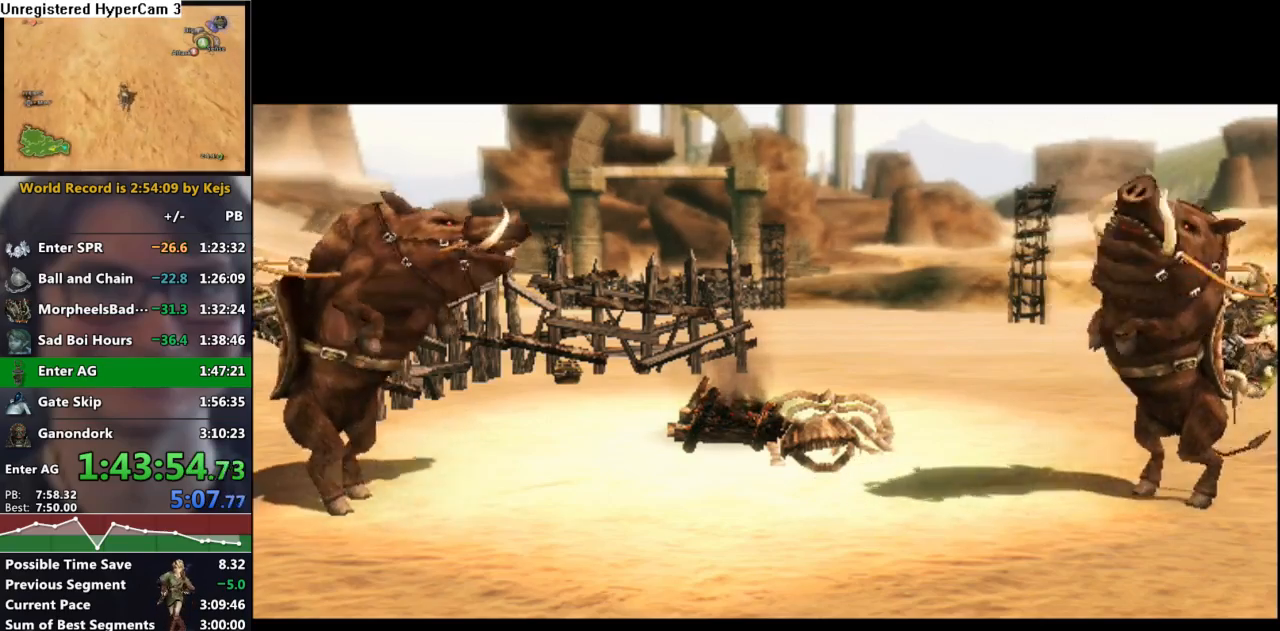
{"buttons": [], "left_stick": "center", "right_stick": "center", "events": []}
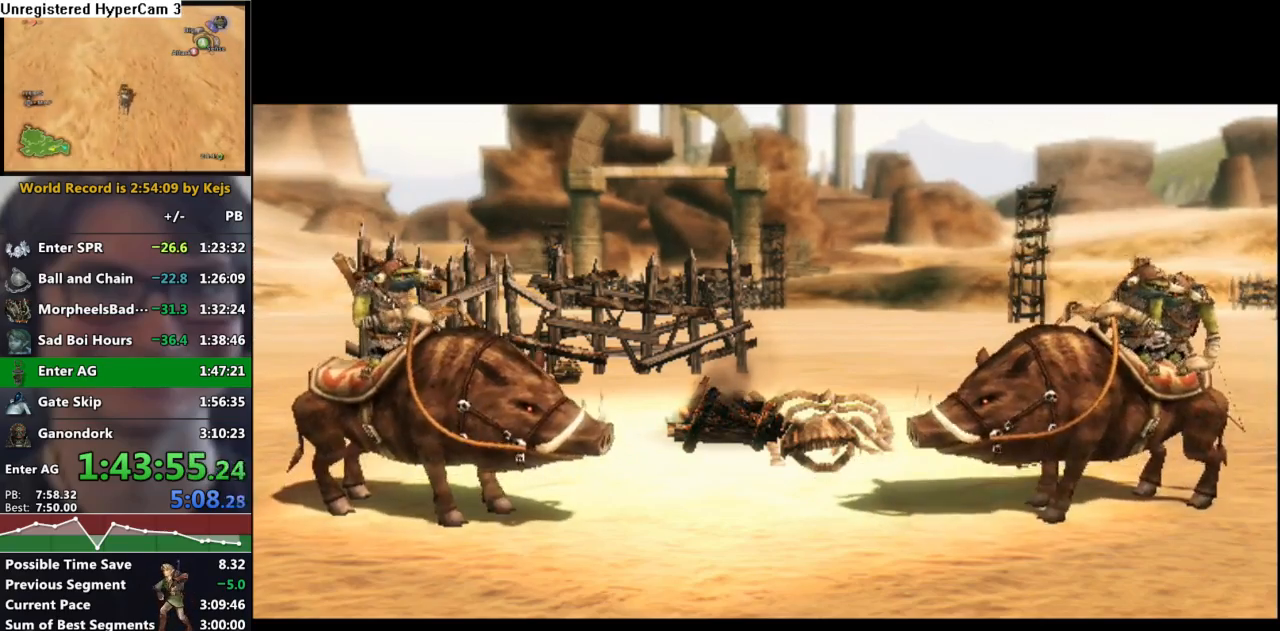
{"buttons": [], "left_stick": "center", "right_stick": "center", "events": []}
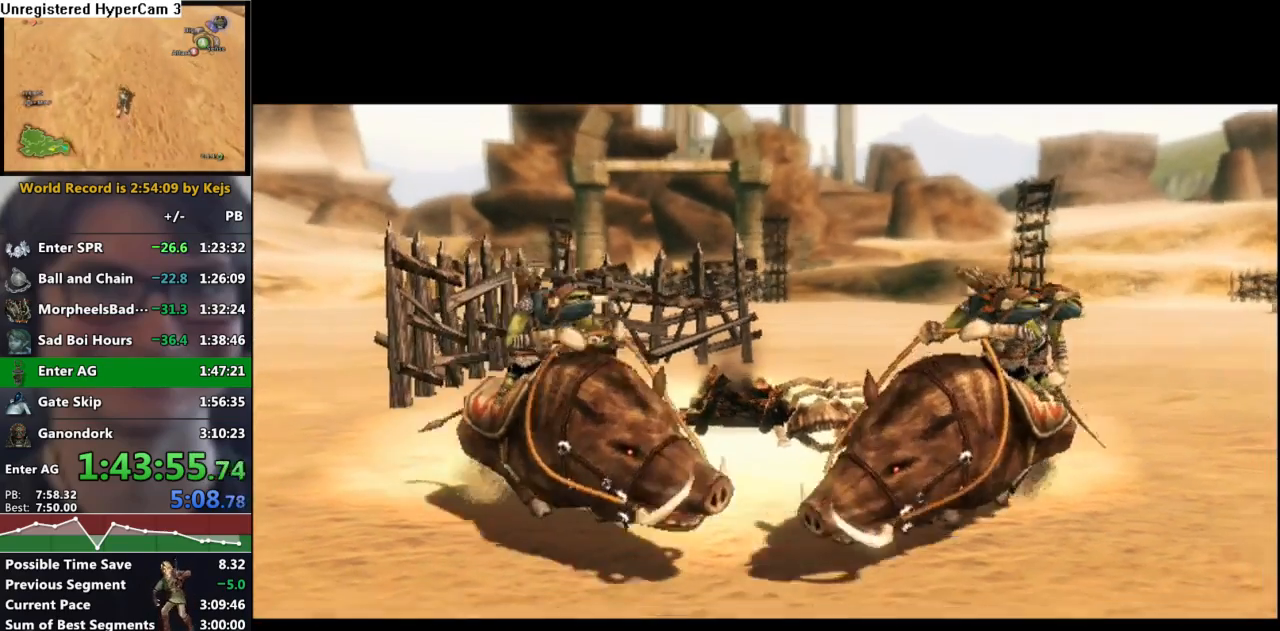
{"buttons": [], "left_stick": "center", "right_stick": "center", "events": []}
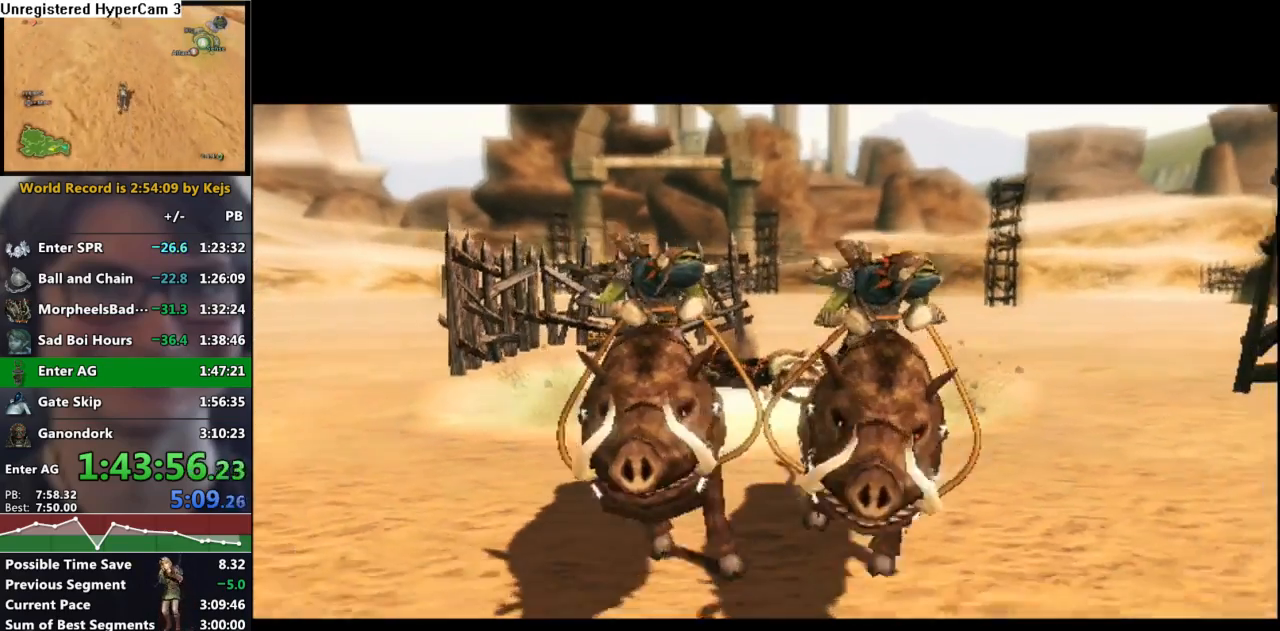
{"buttons": [], "left_stick": "up", "right_stick": "center", "events": [[117, "left_stick", "up"], [217, "A", "down"], [300, "A", "up"], [350, "A", "down"], [450, "A", "up"]]}
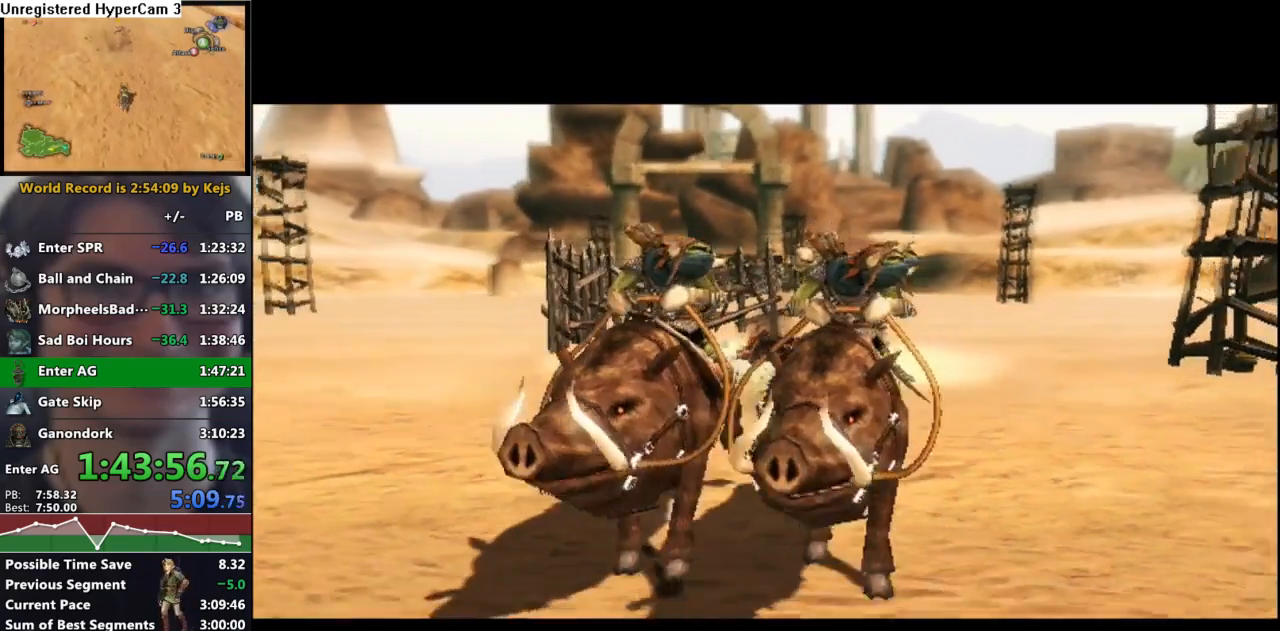
{"buttons": [], "left_stick": "up", "right_stick": "center", "events": [[17, "A", "down"], [100, "A", "up"], [150, "A", "down"], [217, "A", "up"], [300, "A", "down"], [350, "A", "up"], [450, "A", "down"], [500, "A", "up"]]}
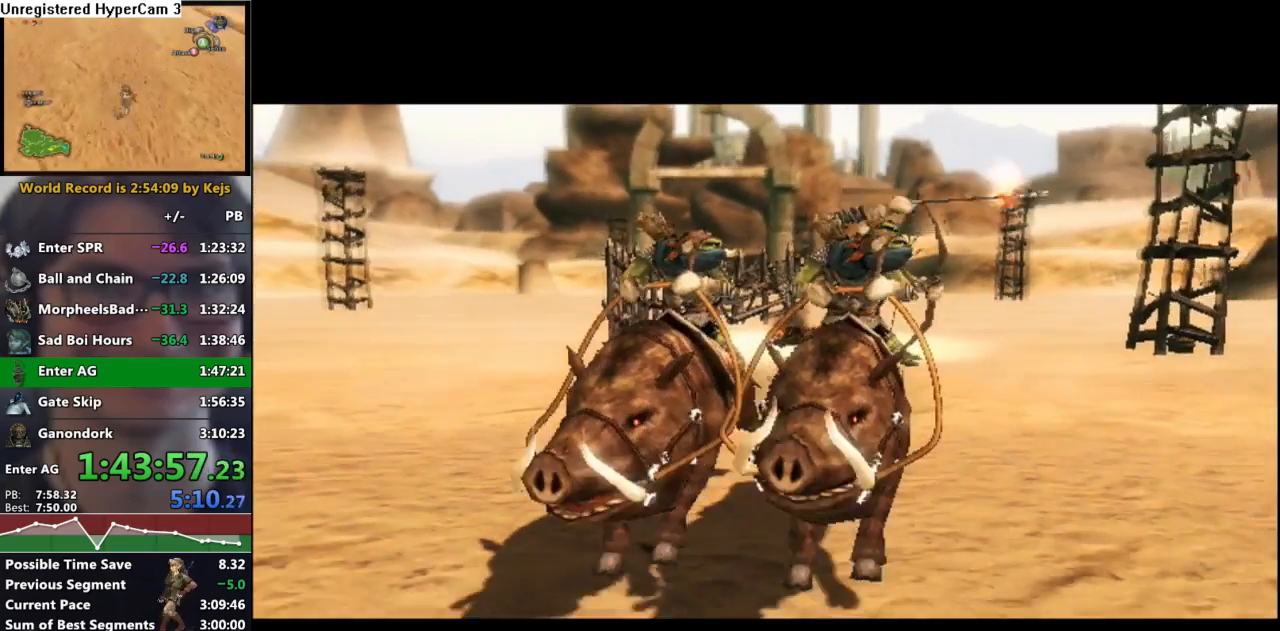
{"buttons": ["A"], "left_stick": "up", "right_stick": "center", "events": [[67, "A", "down"], [117, "A", "up"], [183, "A", "down"], [267, "A", "up"], [333, "A", "down"], [400, "A", "up"], [467, "A", "down"]]}
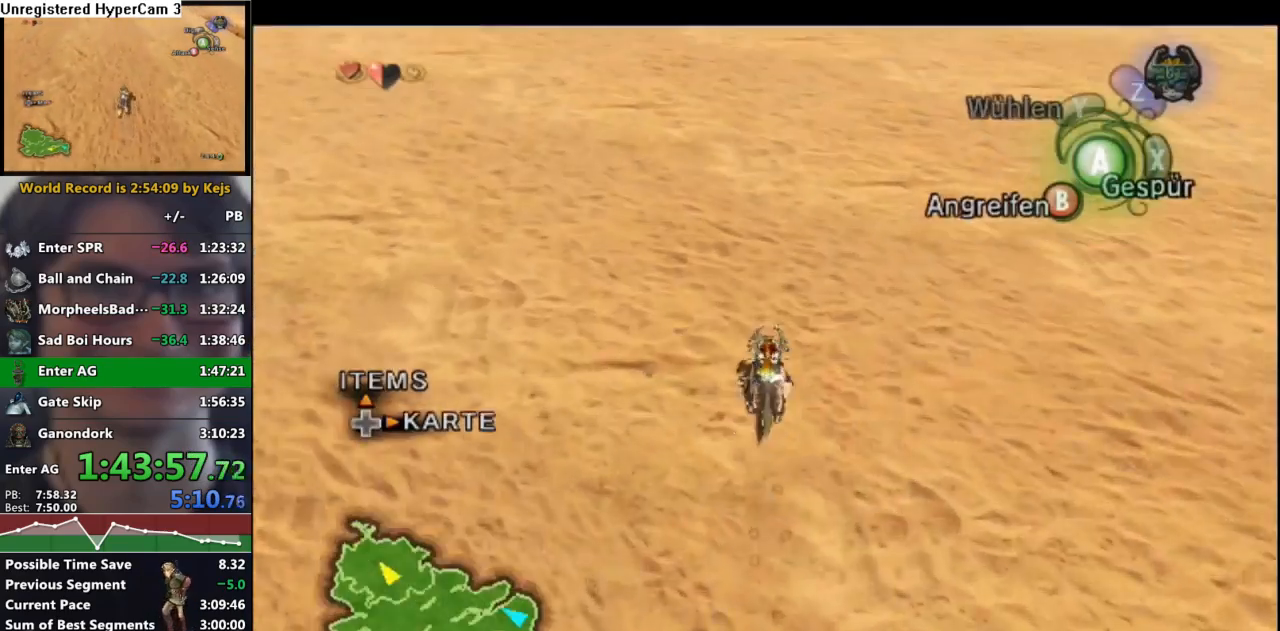
{"buttons": [], "left_stick": "up", "right_stick": "center", "events": [[33, "A", "up"], [100, "A", "down"], [133, "A", "up"], [217, "right_stick", "down"], [350, "right_stick", "center"]]}
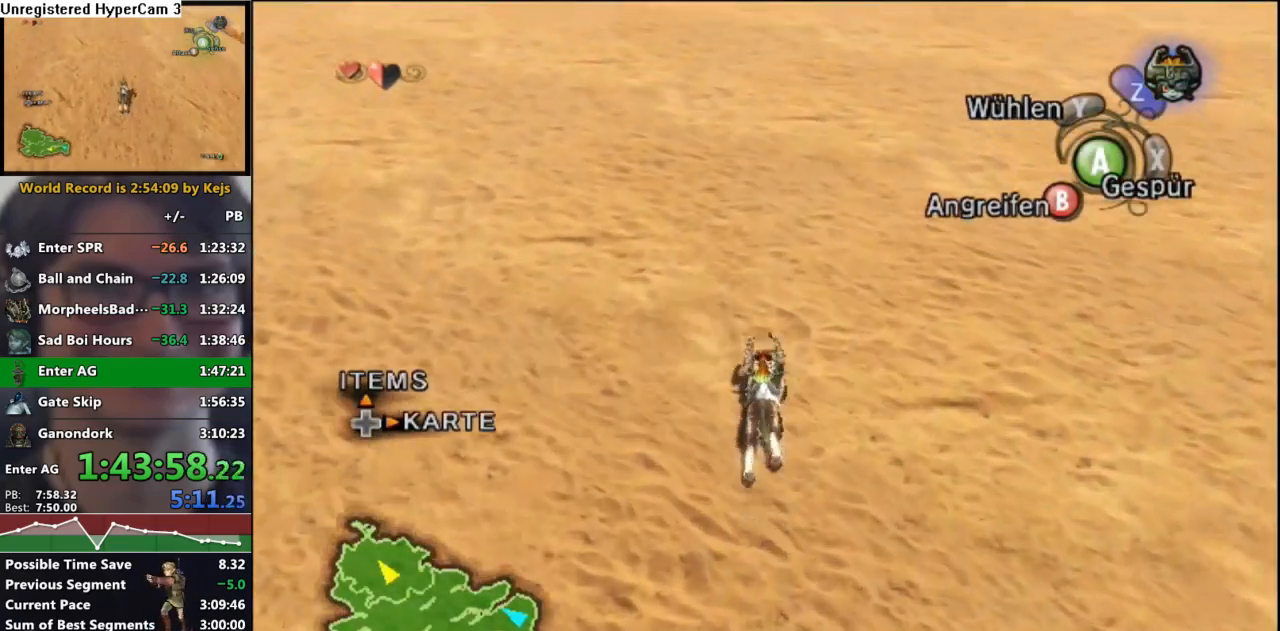
{"buttons": [], "left_stick": "up", "right_stick": "center", "events": [[67, "A", "down"], [133, "A", "up"], [250, "A", "down"], [300, "A", "up"], [400, "A", "down"], [450, "A", "up"]]}
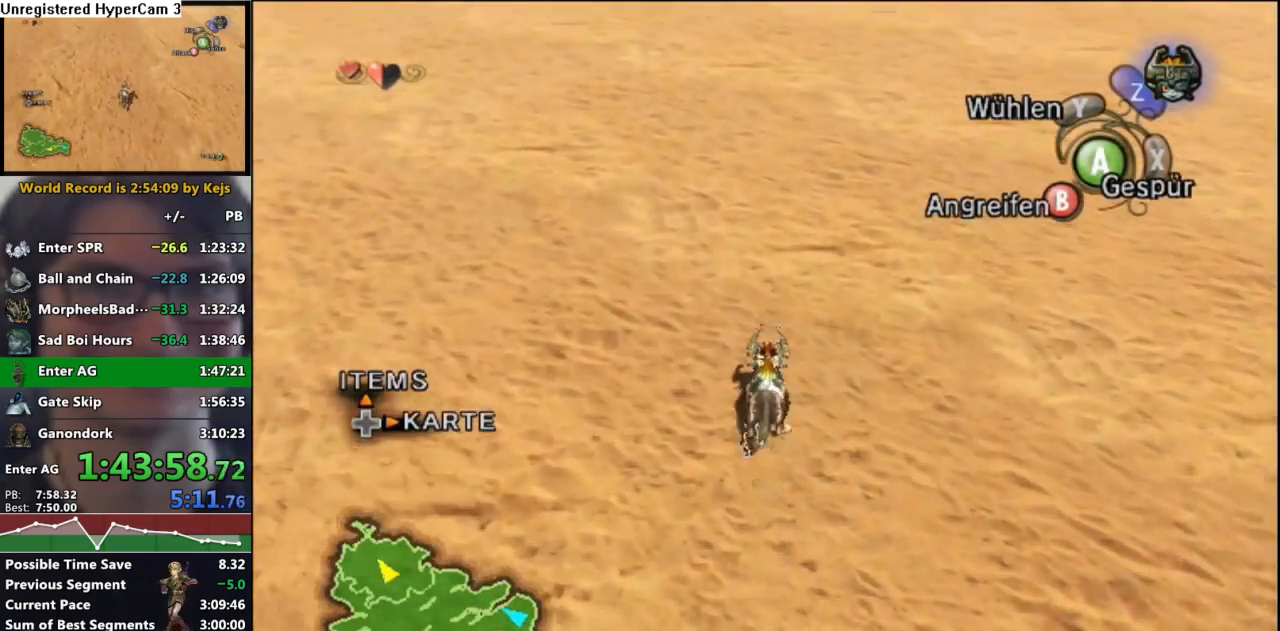
{"buttons": [], "left_stick": "up", "right_stick": "center", "events": [[50, "A", "down"], [117, "A", "up"], [183, "A", "down"], [267, "A", "up"], [367, "A", "down"], [433, "A", "up"]]}
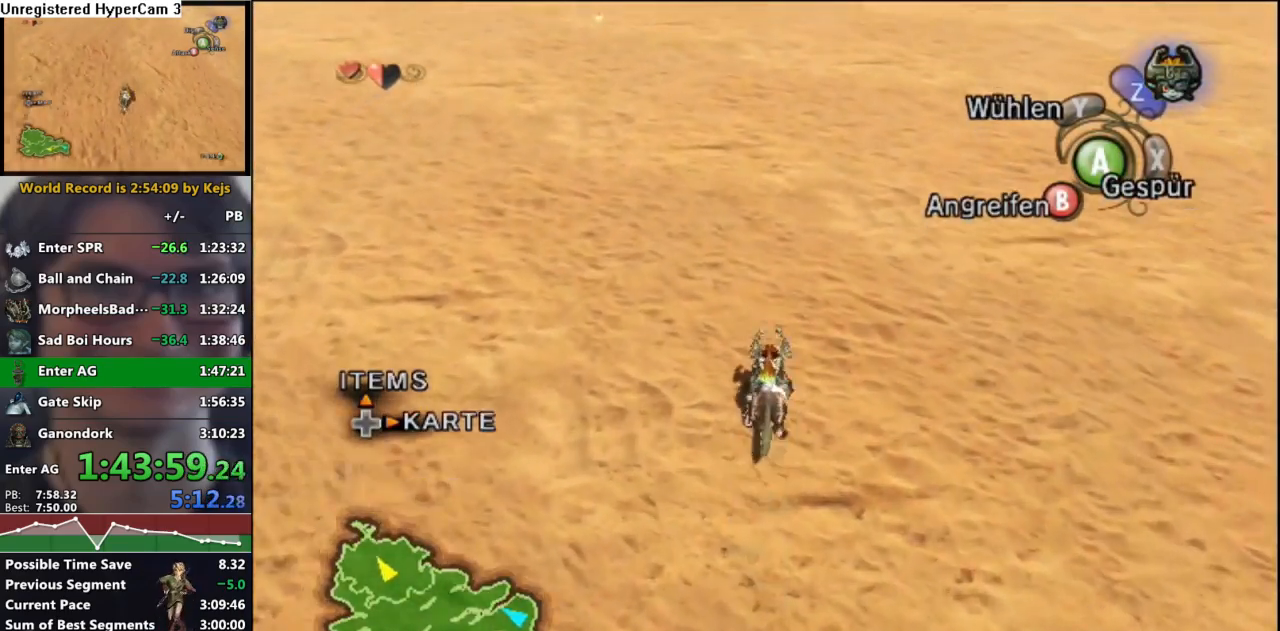
{"buttons": ["A"], "left_stick": "up", "right_stick": "center", "events": [[17, "A", "down"], [83, "A", "up"], [183, "A", "down"], [250, "A", "up"], [333, "A", "down"], [400, "A", "up"], [483, "A", "down"]]}
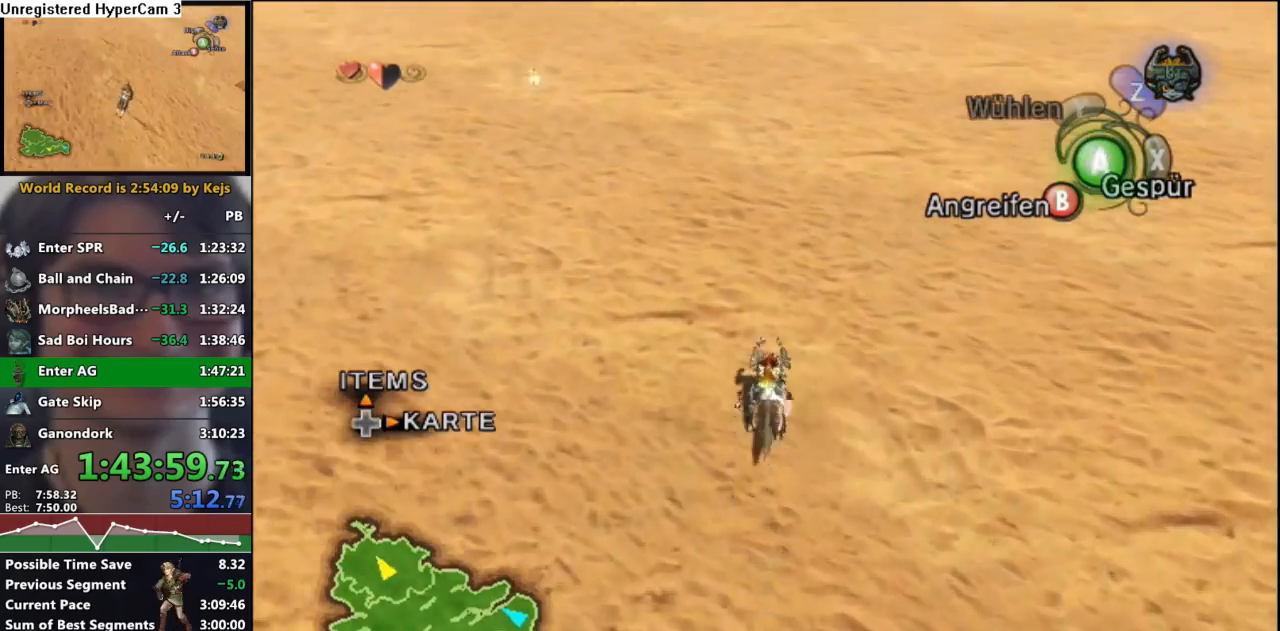
{"buttons": ["A"], "left_stick": "up", "right_stick": "center", "events": [[67, "A", "up"], [150, "A", "down"], [233, "A", "up"], [300, "A", "down"], [400, "A", "up"], [467, "A", "down"]]}
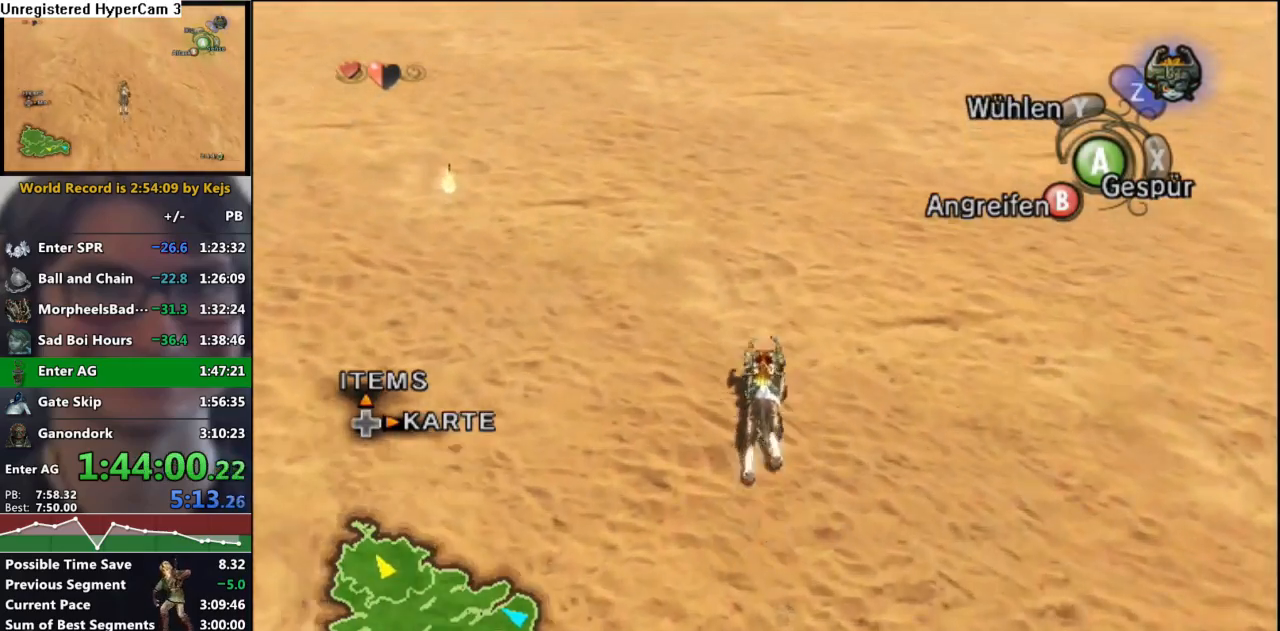
{"buttons": ["A"], "left_stick": "up", "right_stick": "center", "events": [[50, "A", "up"], [133, "A", "down"], [217, "A", "up"], [300, "A", "down"], [383, "A", "up"], [467, "A", "down"]]}
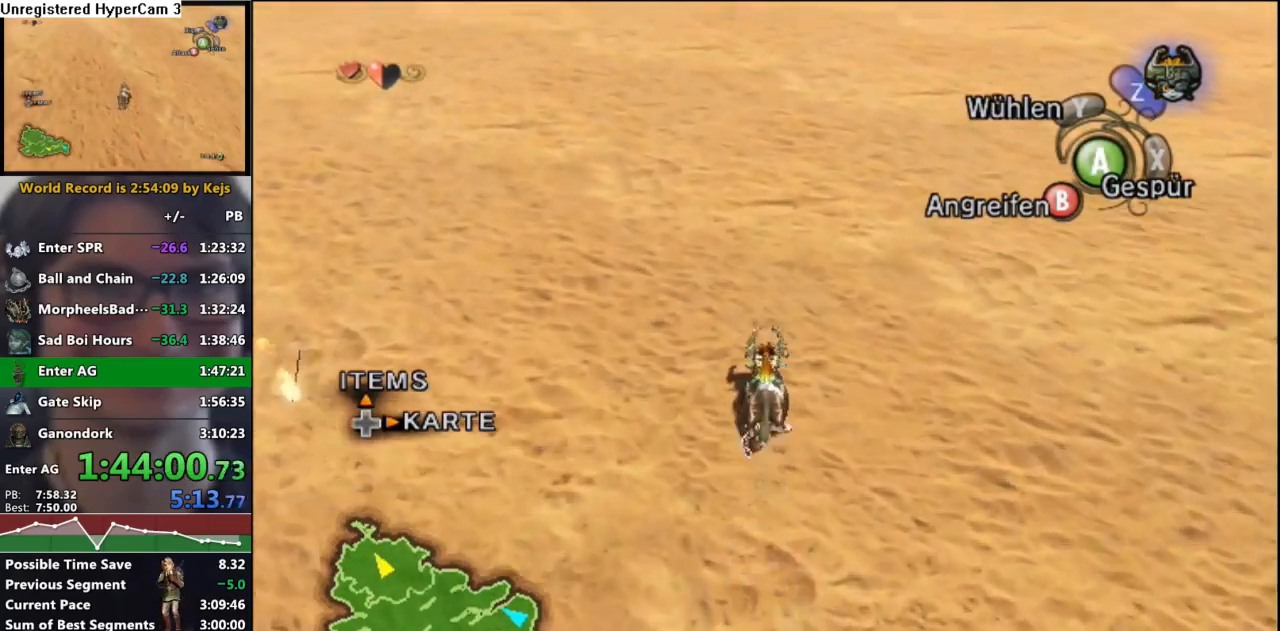
{"buttons": ["A"], "left_stick": "up", "right_stick": "center", "events": [[50, "A", "up"], [133, "A", "down"], [200, "A", "up"], [283, "A", "down"], [350, "A", "up"], [450, "A", "down"]]}
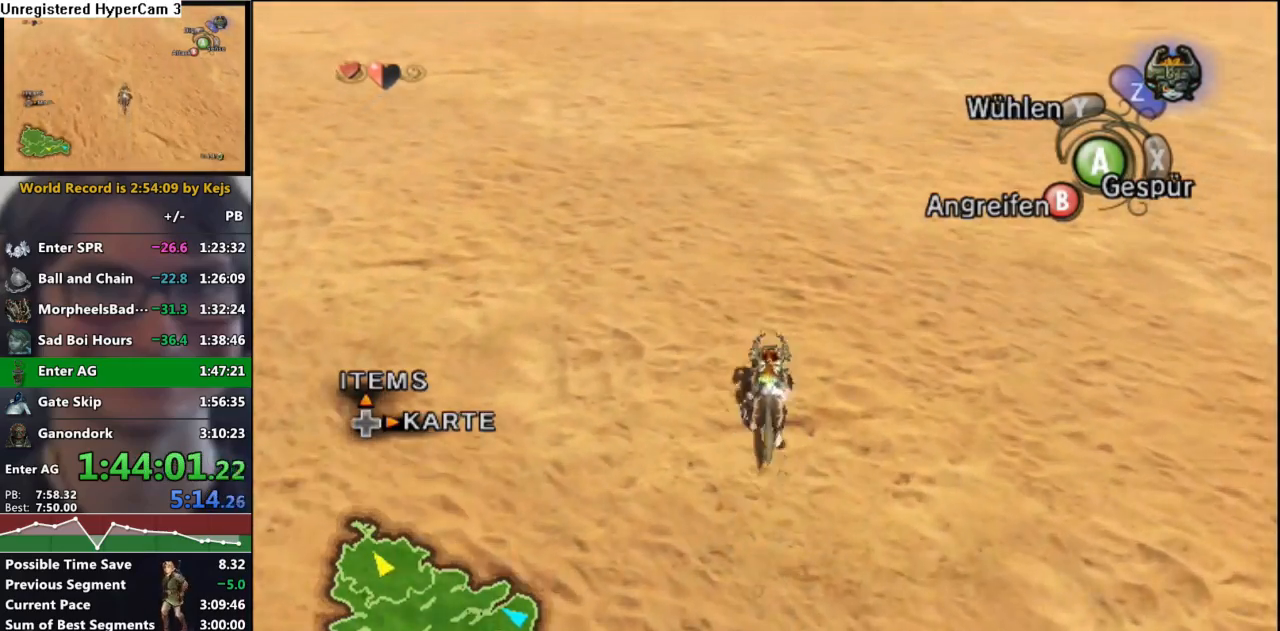
{"buttons": ["A"], "left_stick": "up", "right_stick": "center", "events": [[33, "A", "up"], [83, "A", "down"], [200, "A", "up"], [267, "A", "down"], [333, "A", "up"], [433, "A", "down"]]}
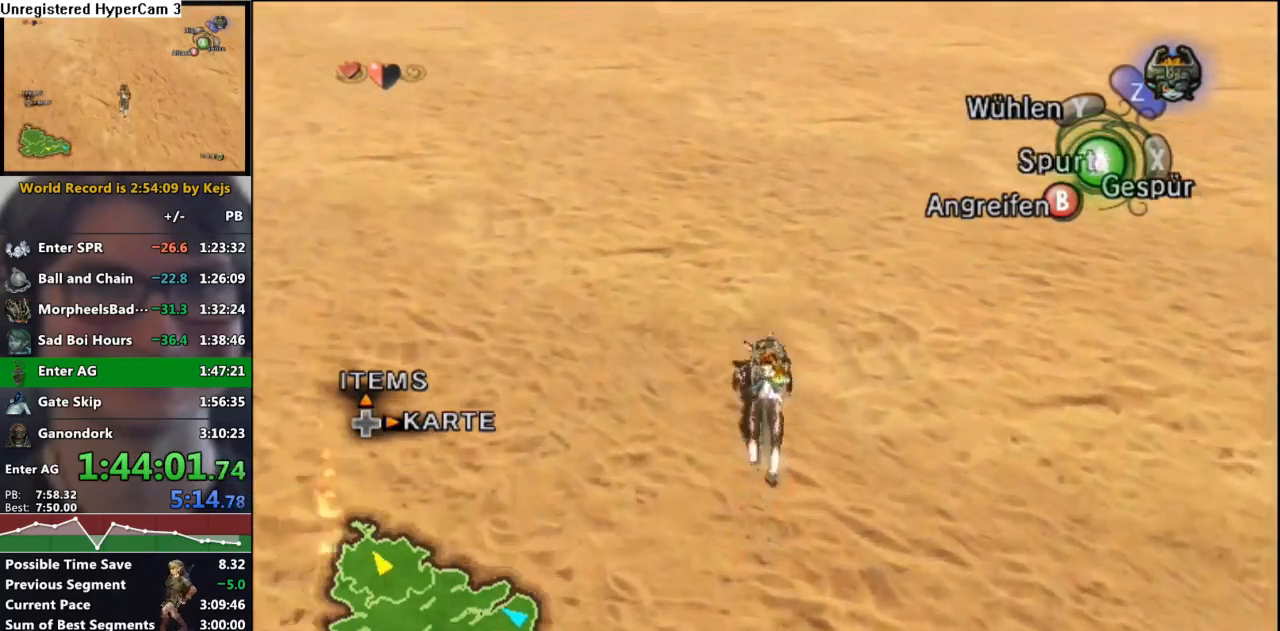
{"buttons": [], "left_stick": "up", "right_stick": "center", "events": [[17, "A", "up"], [100, "A", "down"], [183, "A", "up"], [267, "A", "down"], [333, "A", "up"], [433, "A", "down"], [500, "A", "up"]]}